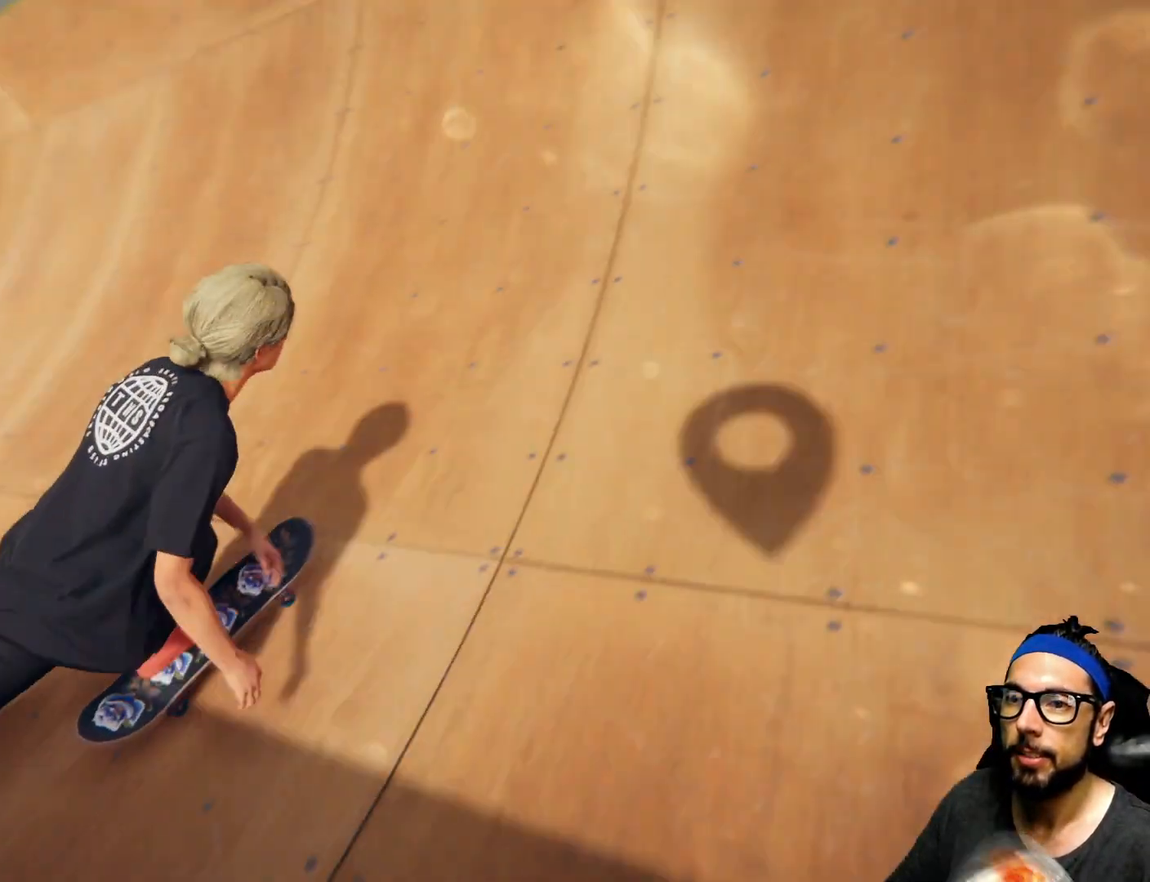
Gameplay with a controller (PlayStation layout); each line is a JSON object with the inputs held at the frame after it. "events" lists button and stick changes between this image and that frame as [ms after this image, input, new state], when the widget could be followed in between. Not read: HOME L3 R3.
{"buttons": ["SQUARE", "R2"], "left_stick": "center", "right_stick": "center", "events": []}
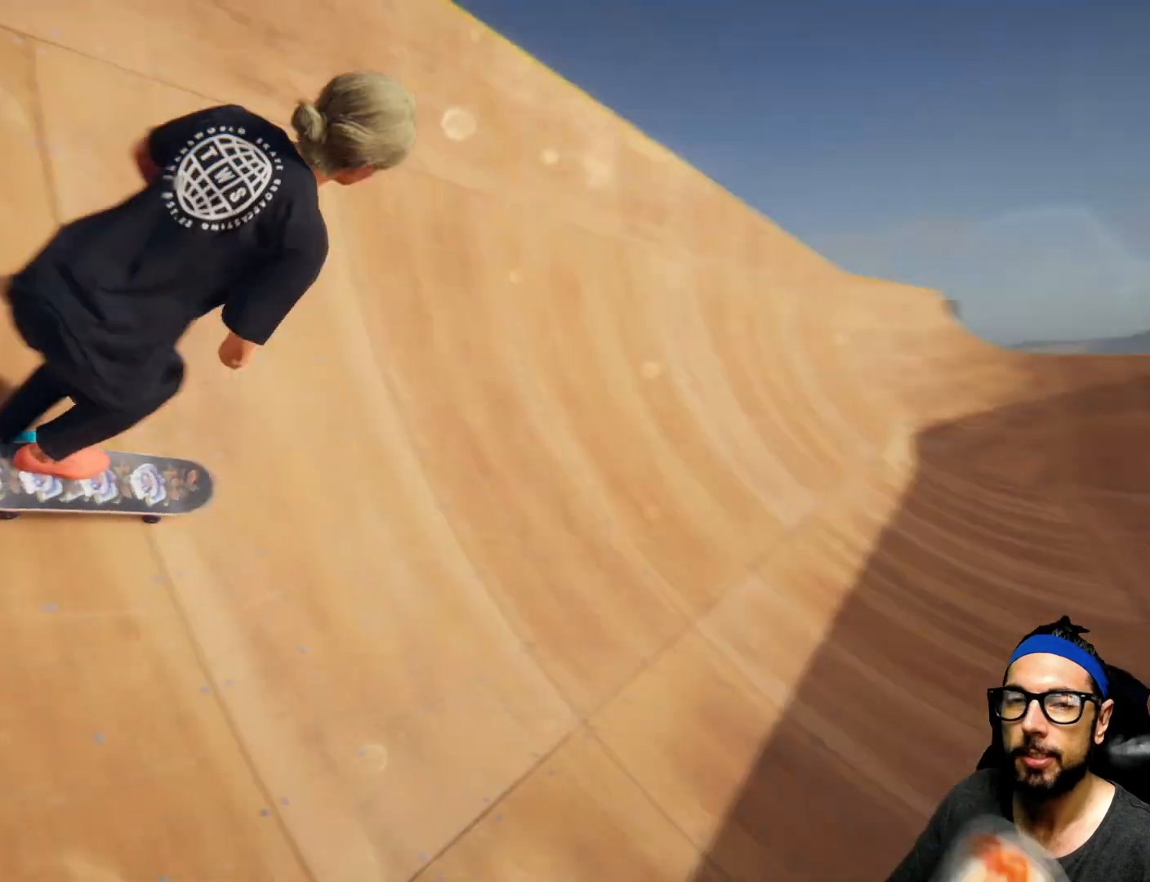
{"buttons": ["SQUARE"], "left_stick": "center", "right_stick": "center", "events": [[267, "R2", "up"]]}
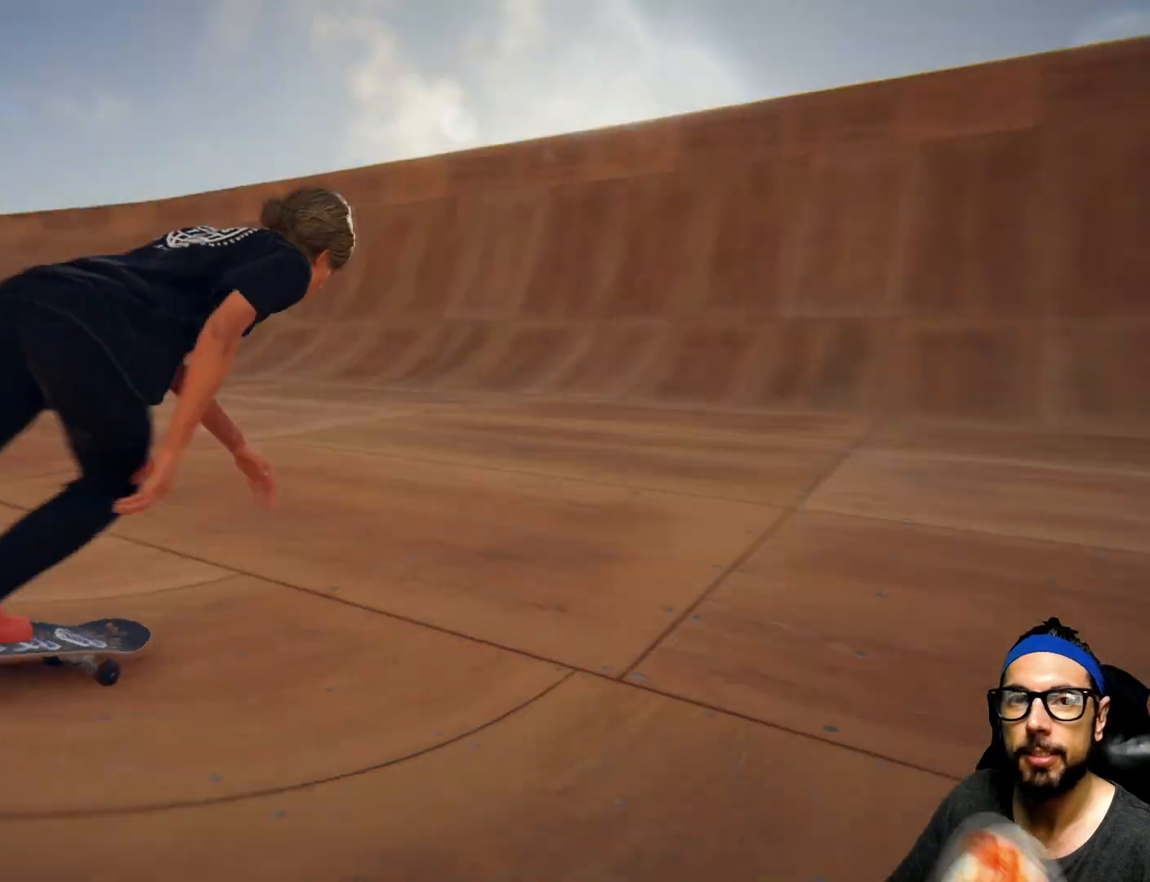
{"buttons": ["SQUARE"], "left_stick": "center", "right_stick": "center", "events": []}
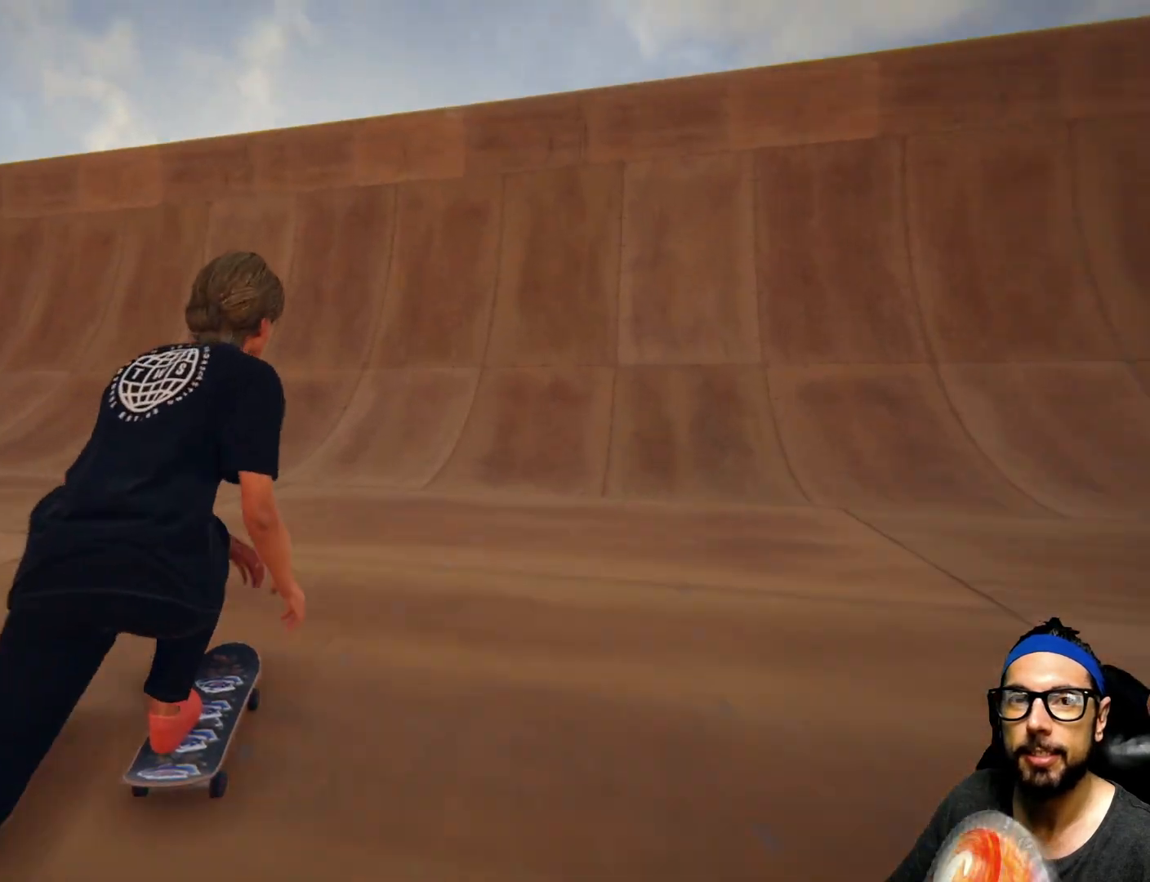
{"buttons": ["SQUARE", "R2"], "left_stick": "center", "right_stick": "center", "events": [[100, "R2", "down"]]}
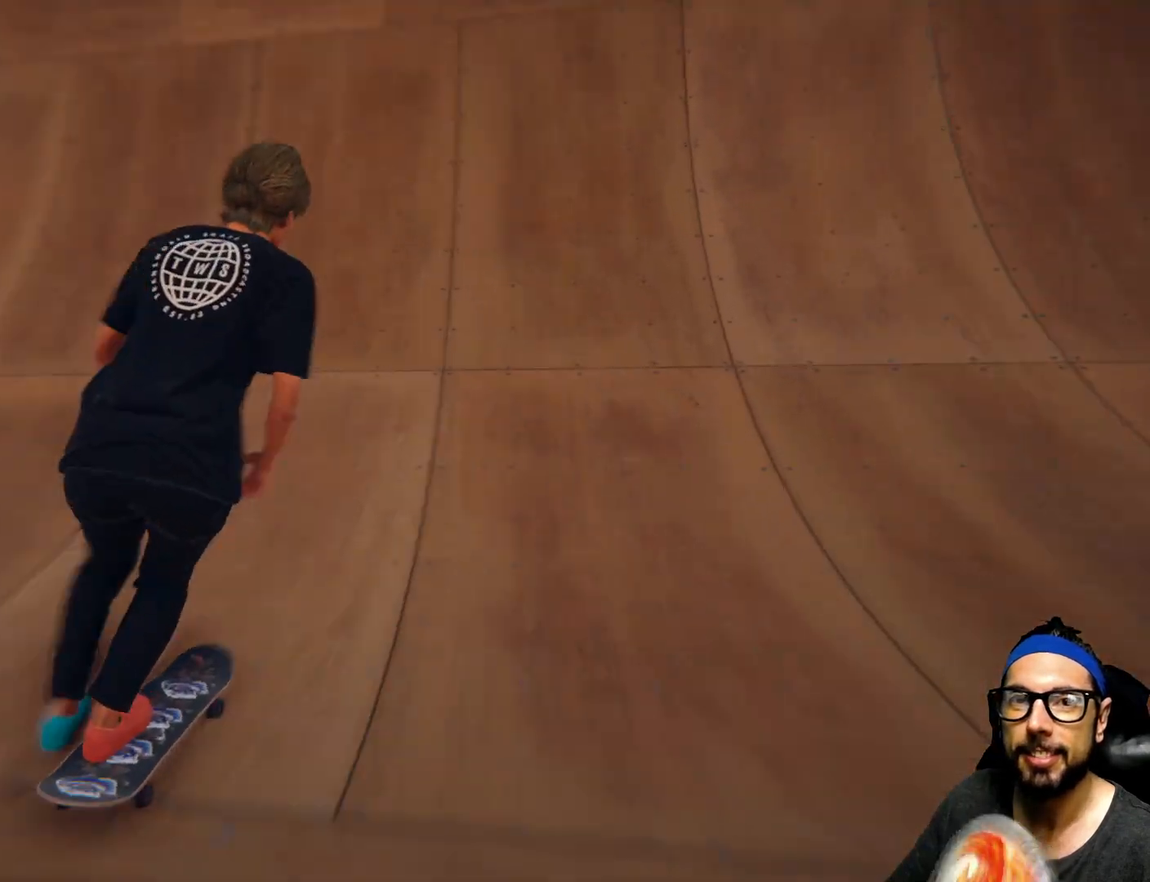
{"buttons": ["SQUARE", "R2"], "left_stick": "center", "right_stick": "center"}
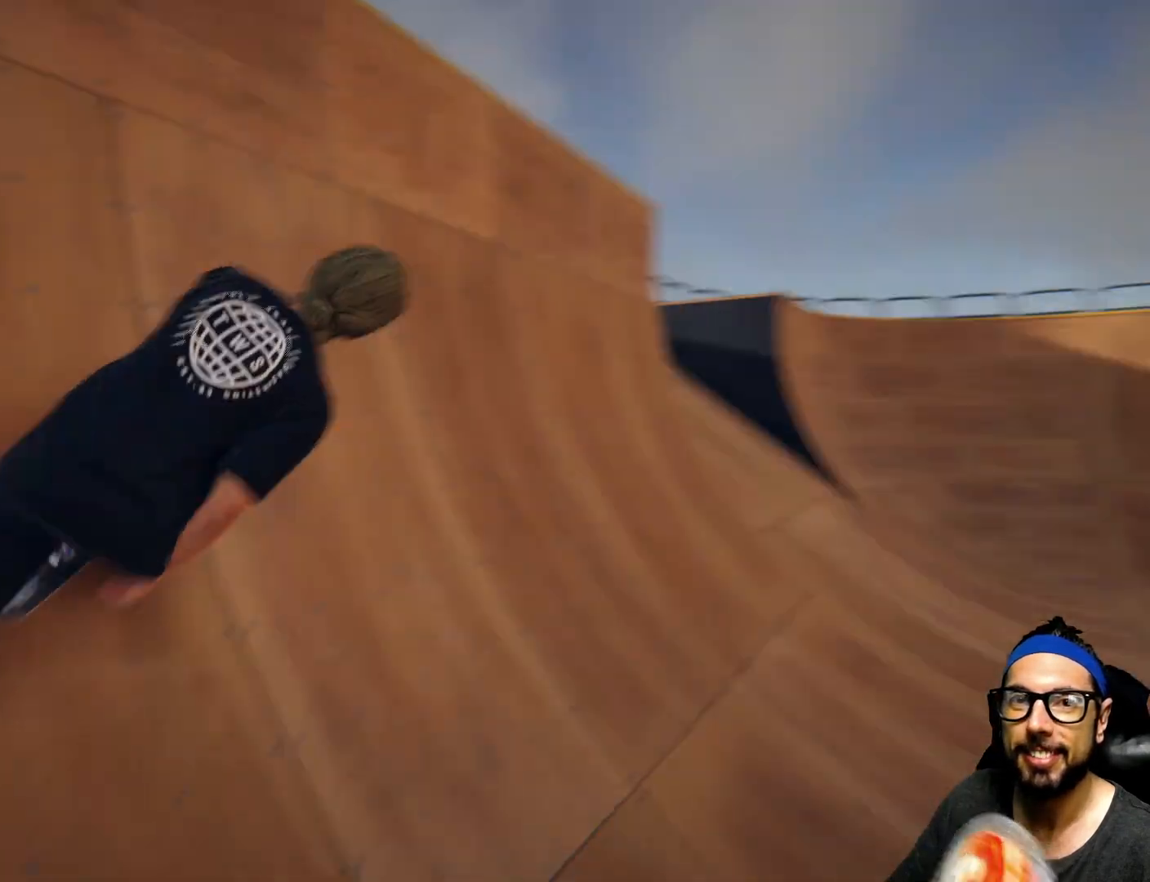
{"buttons": ["SQUARE"], "left_stick": "center", "right_stick": "center", "events": [[500, "R2", "up"]]}
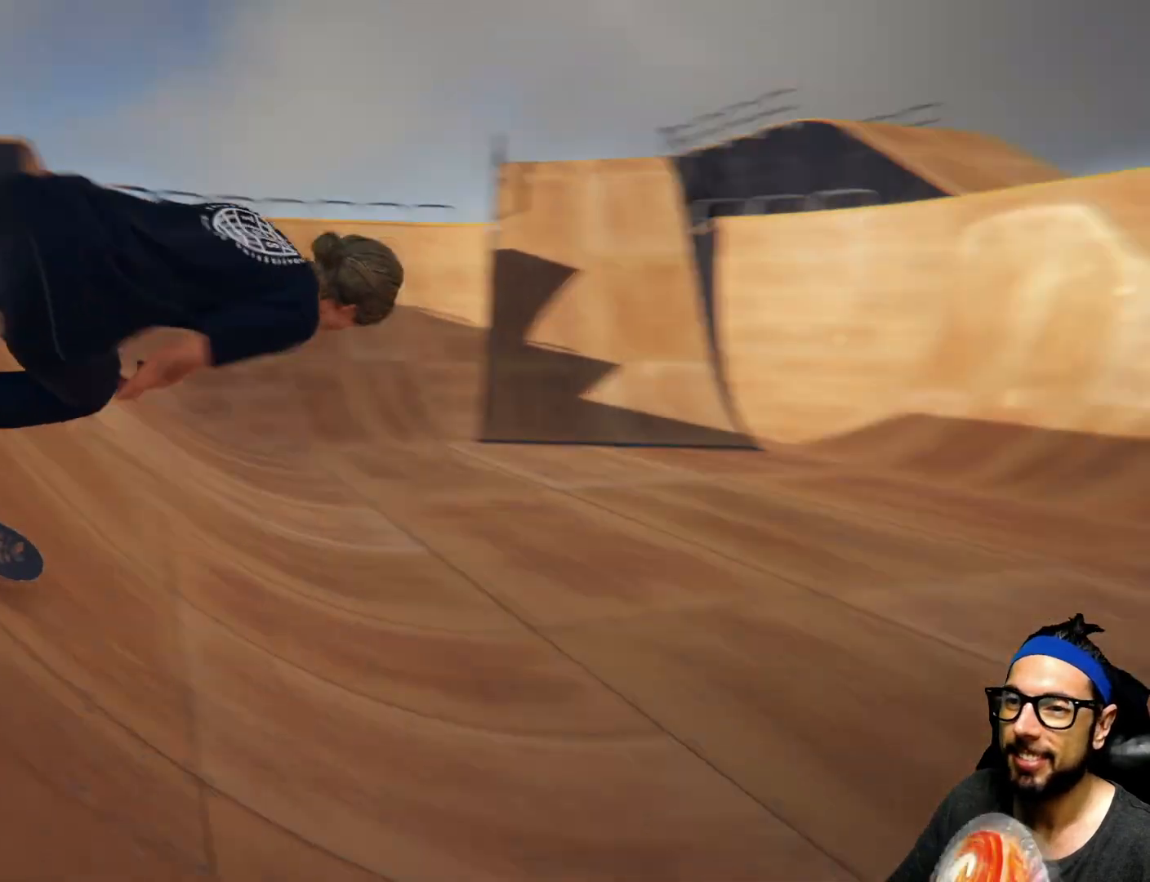
{"buttons": ["SQUARE"], "left_stick": "center", "right_stick": "center", "events": []}
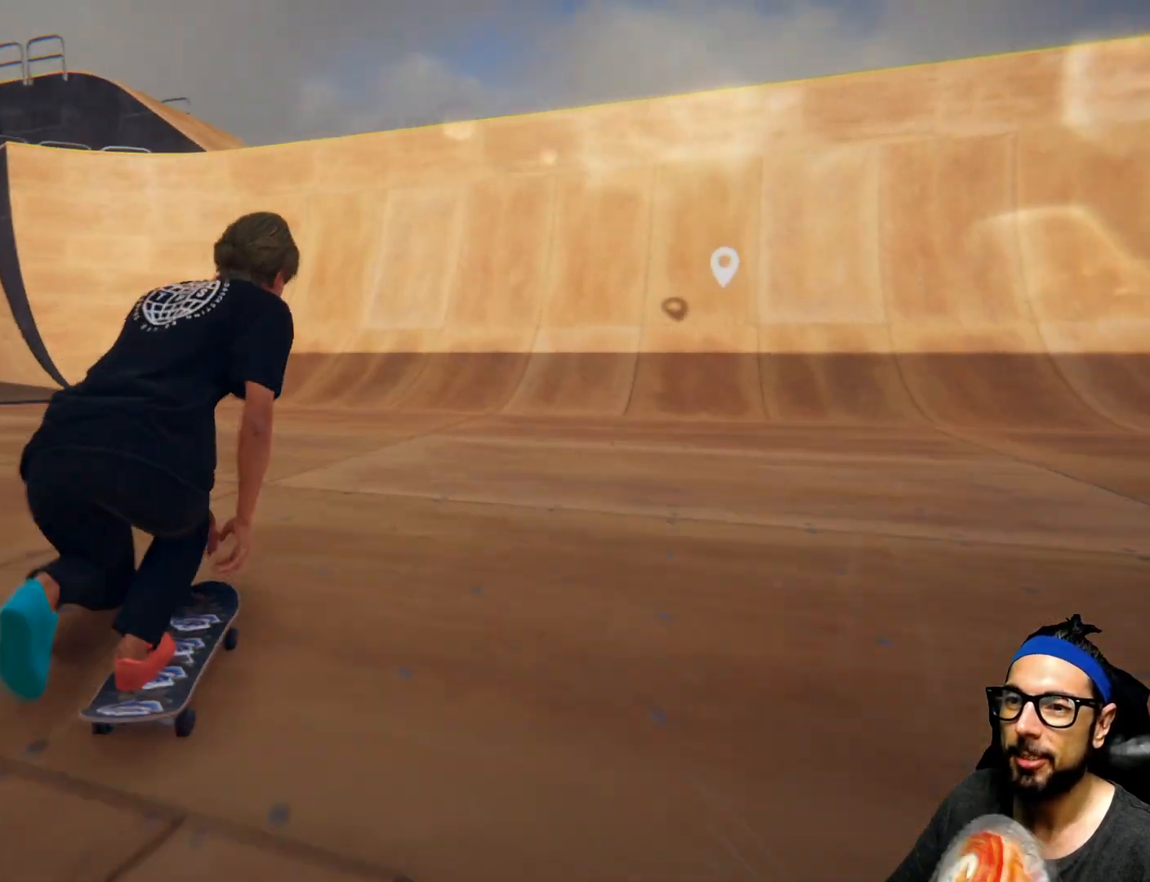
{"buttons": ["SQUARE"], "left_stick": "right", "right_stick": "center", "events": [[333, "left_stick", "right"]]}
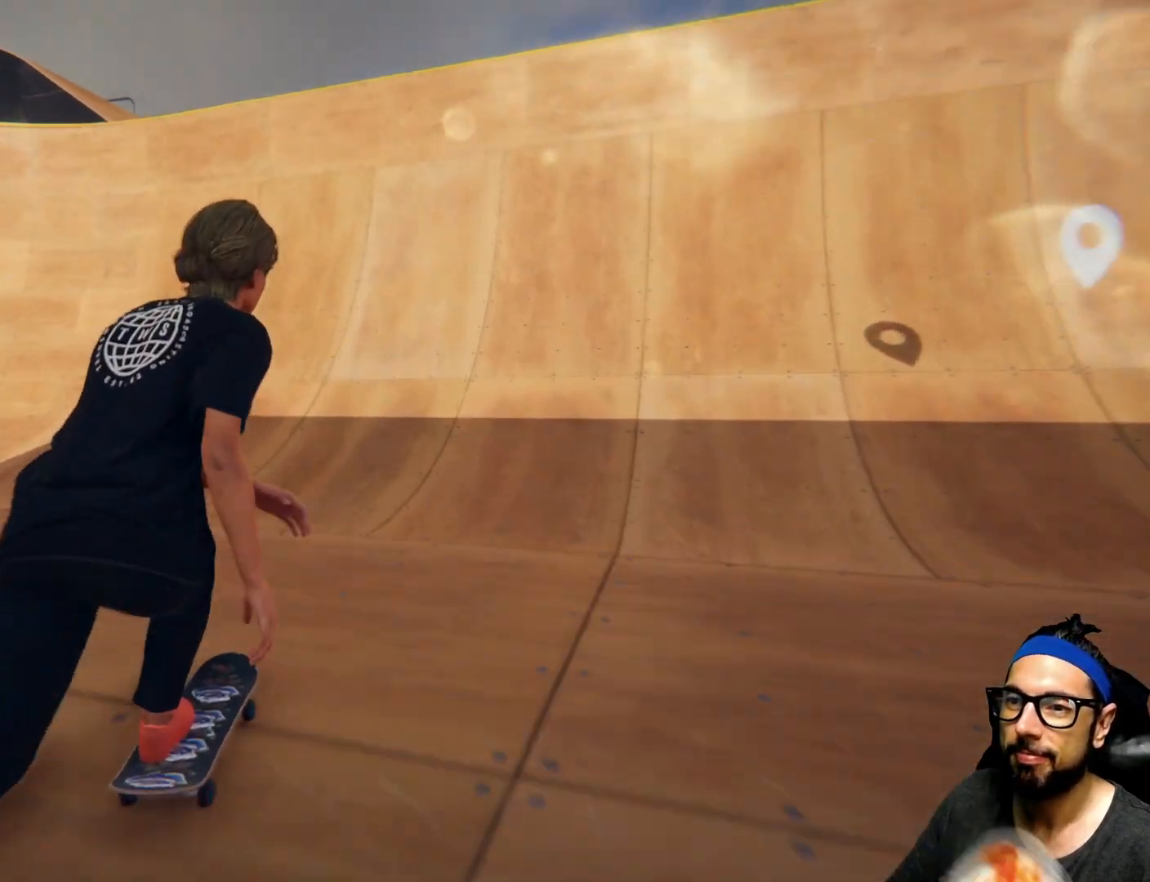
{"buttons": ["SQUARE"], "left_stick": "center", "right_stick": "center"}
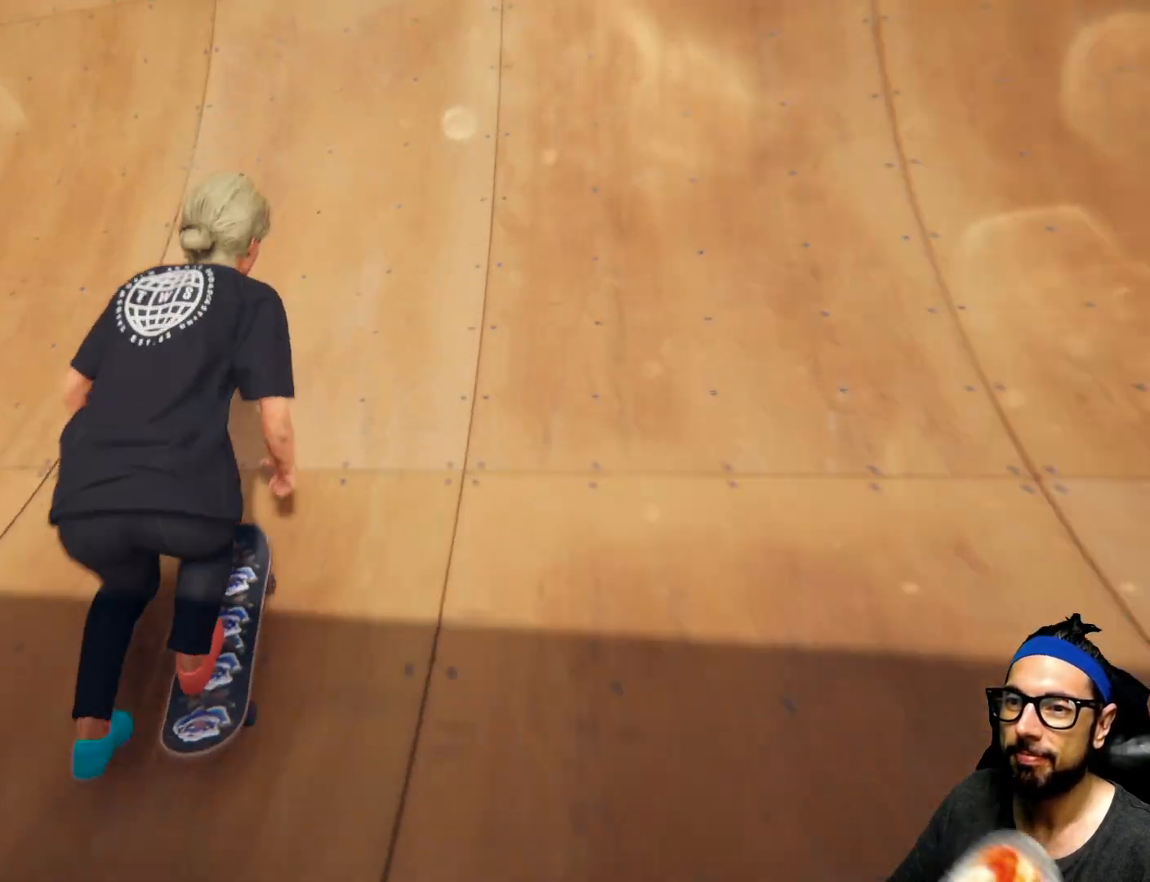
{"buttons": [], "left_stick": "center", "right_stick": "down", "events": [[367, "SQUARE", "up"], [400, "right_stick", "down-left"], [500, "right_stick", "down"]]}
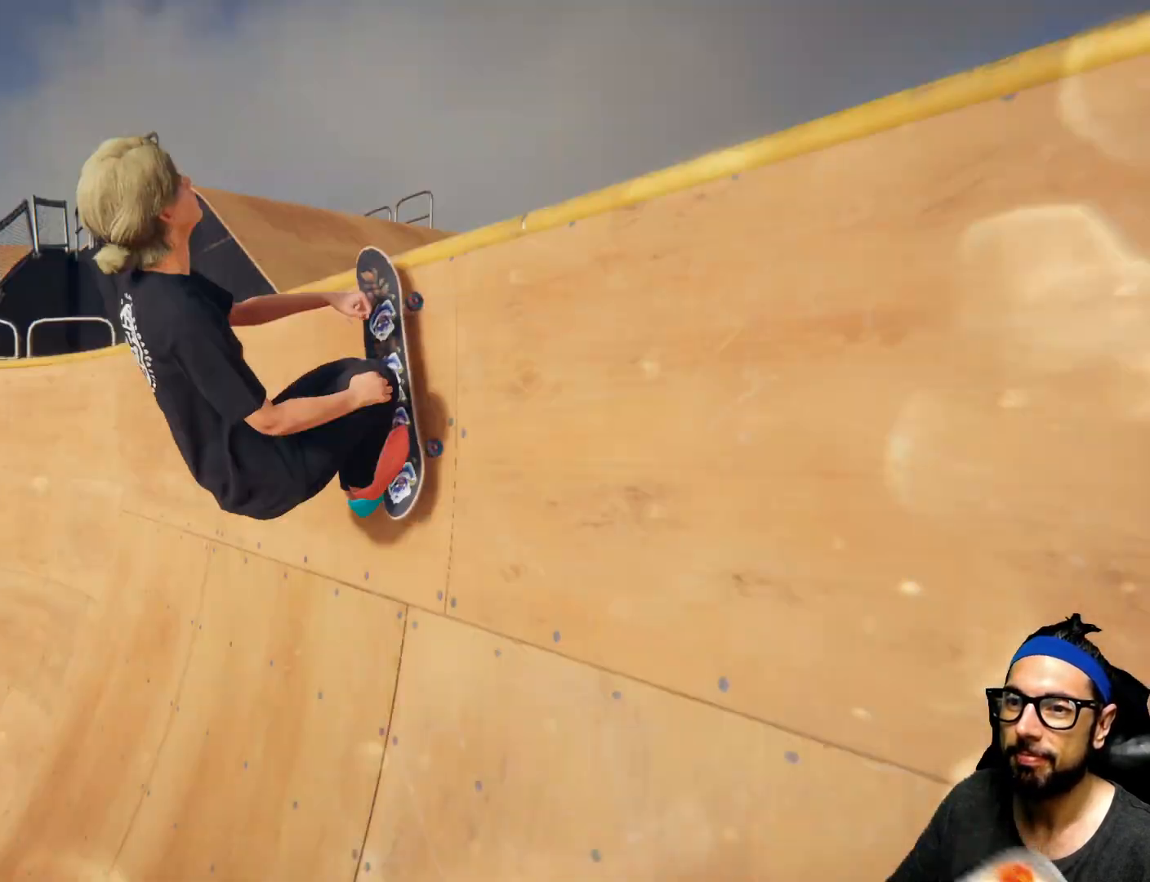
{"buttons": [], "left_stick": "center", "right_stick": "center"}
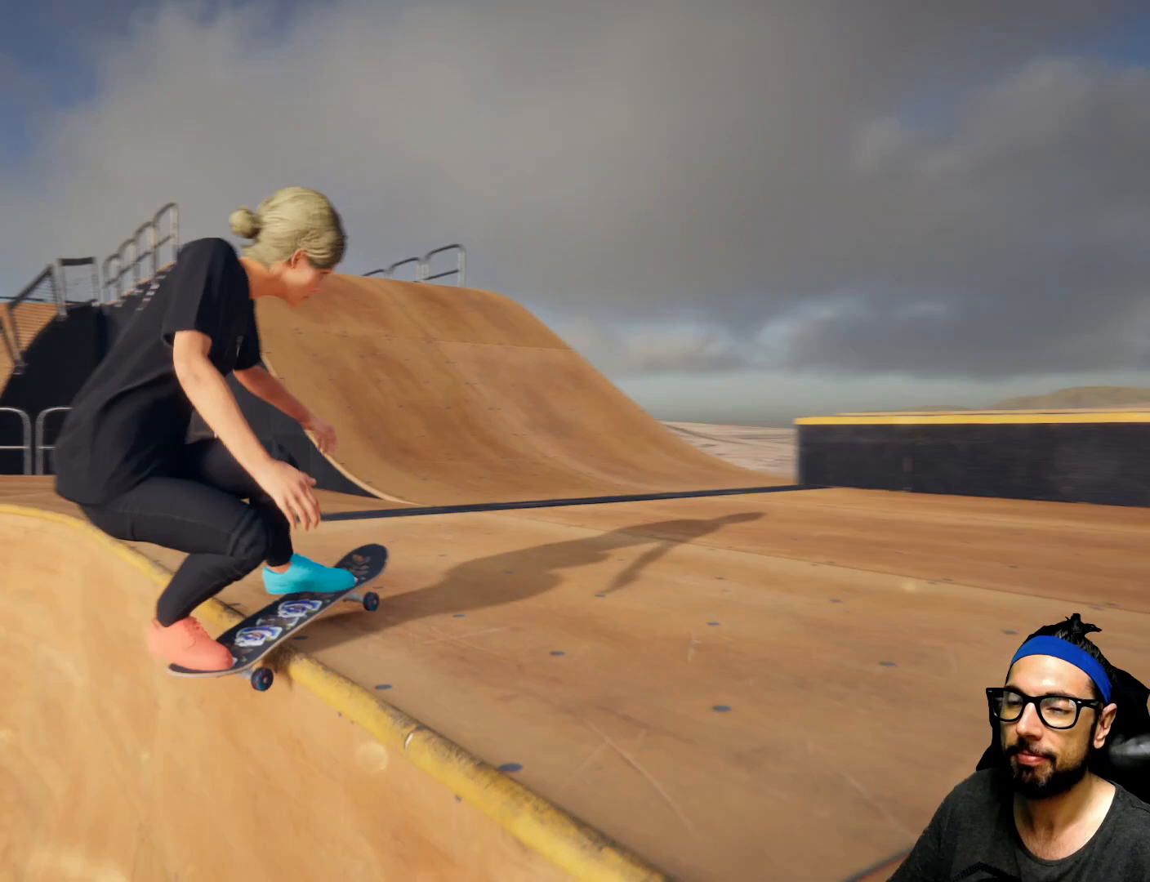
{"buttons": [], "left_stick": "center", "right_stick": "center", "events": []}
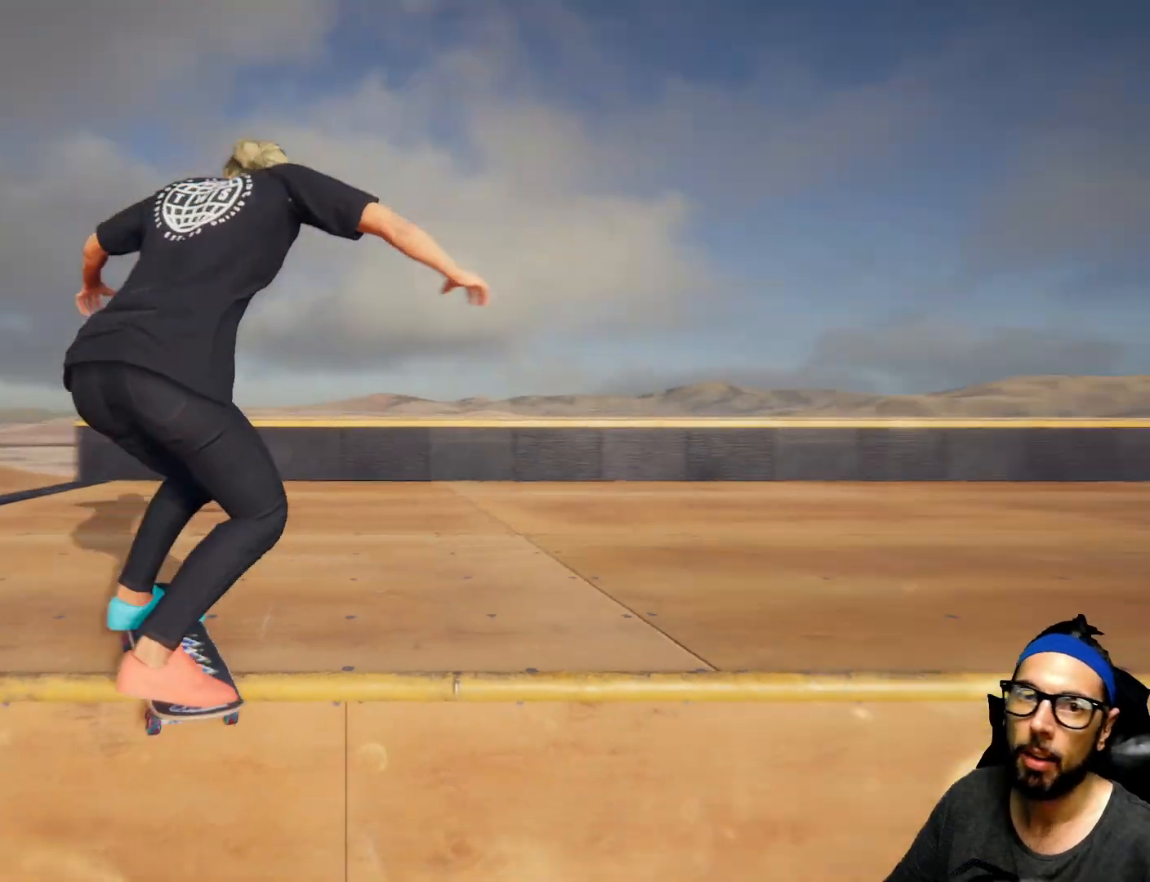
{"buttons": [], "left_stick": "center", "right_stick": "center", "events": []}
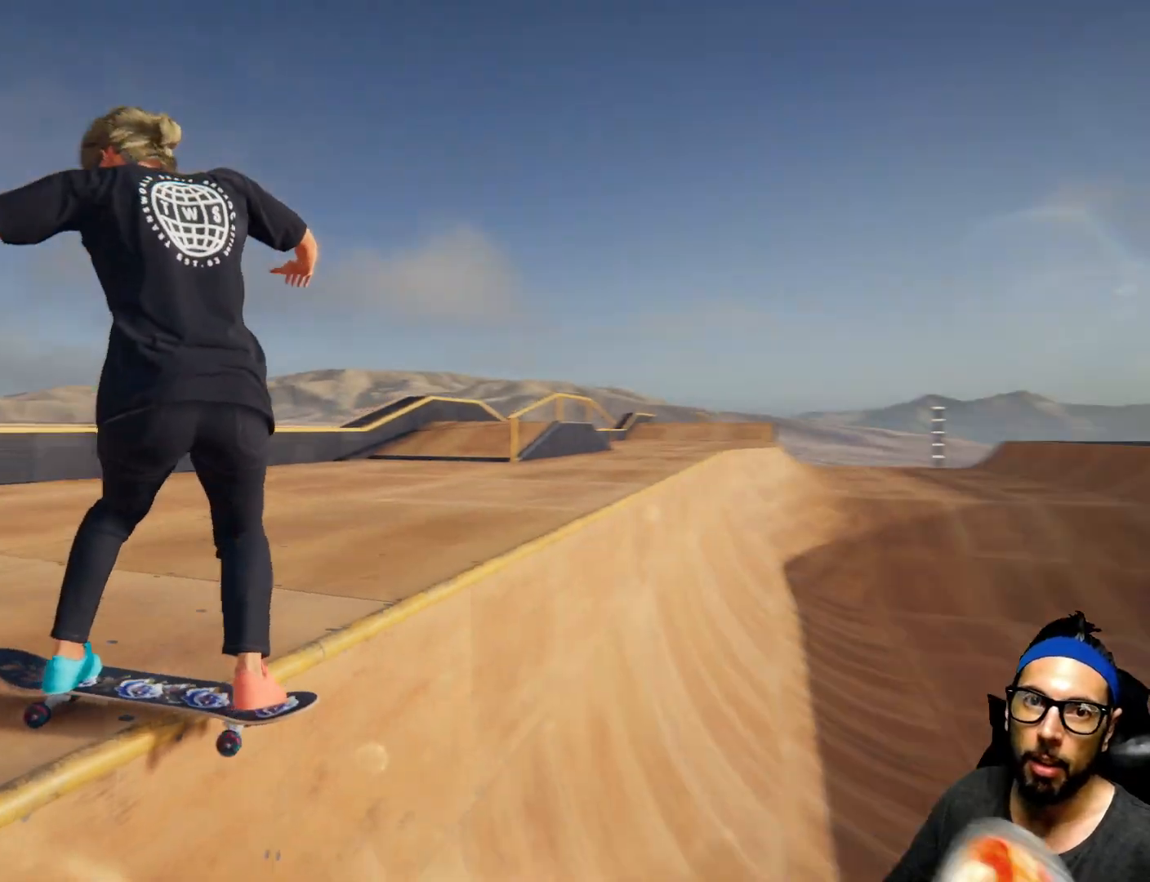
{"buttons": [], "left_stick": "center", "right_stick": "down", "events": [[433, "right_stick", "down"]]}
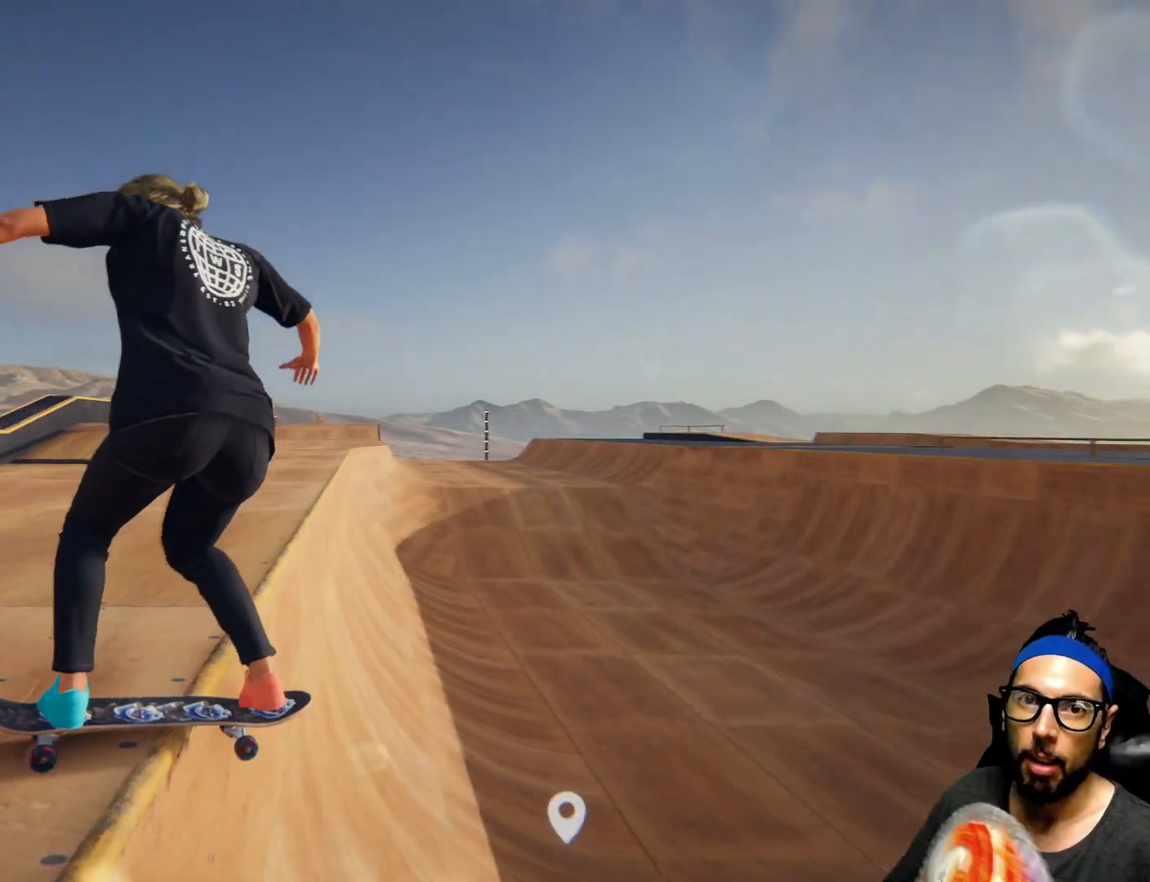
{"buttons": [], "left_stick": "center", "right_stick": "center", "events": [[34, "right_stick", "center"], [167, "R1", "down"], [334, "R1", "up"]]}
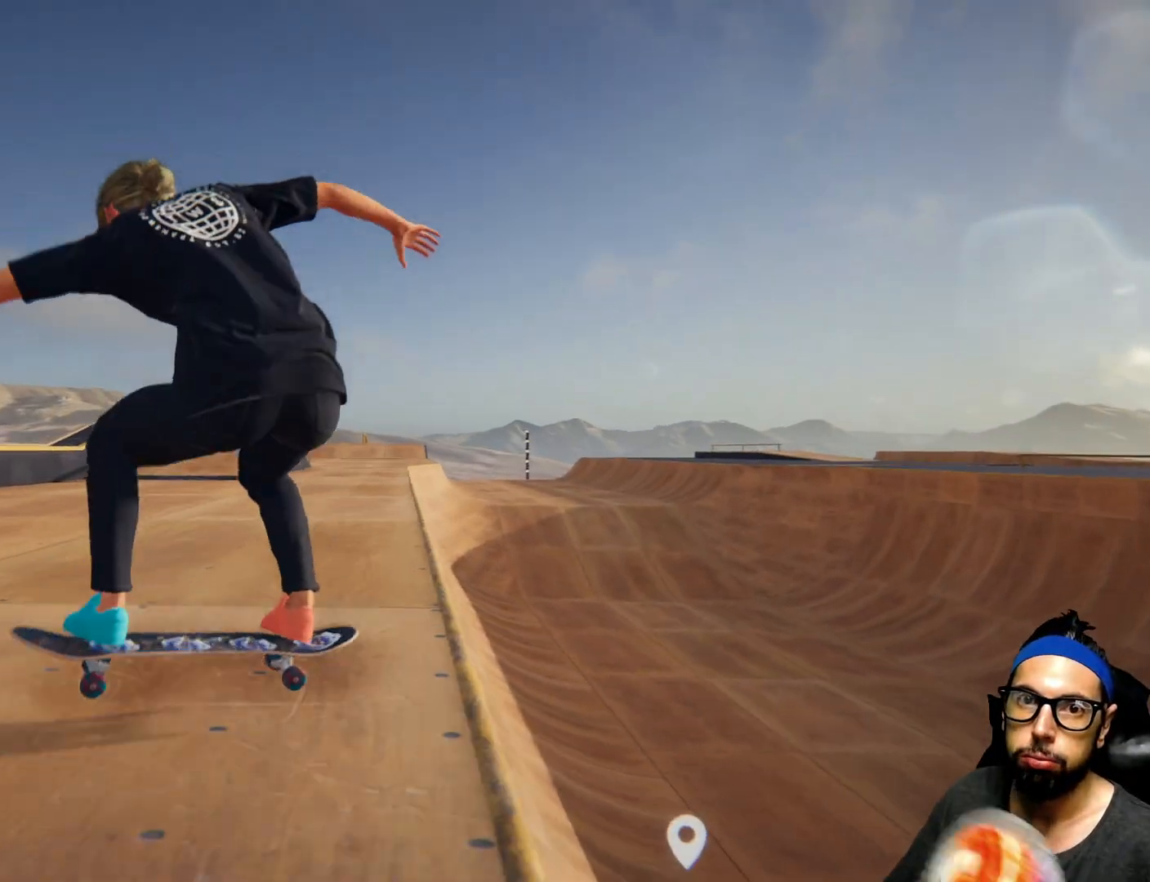
{"buttons": [], "left_stick": "right", "right_stick": "center", "events": [[133, "R1", "down"], [233, "left_stick", "right"], [300, "R1", "up"]]}
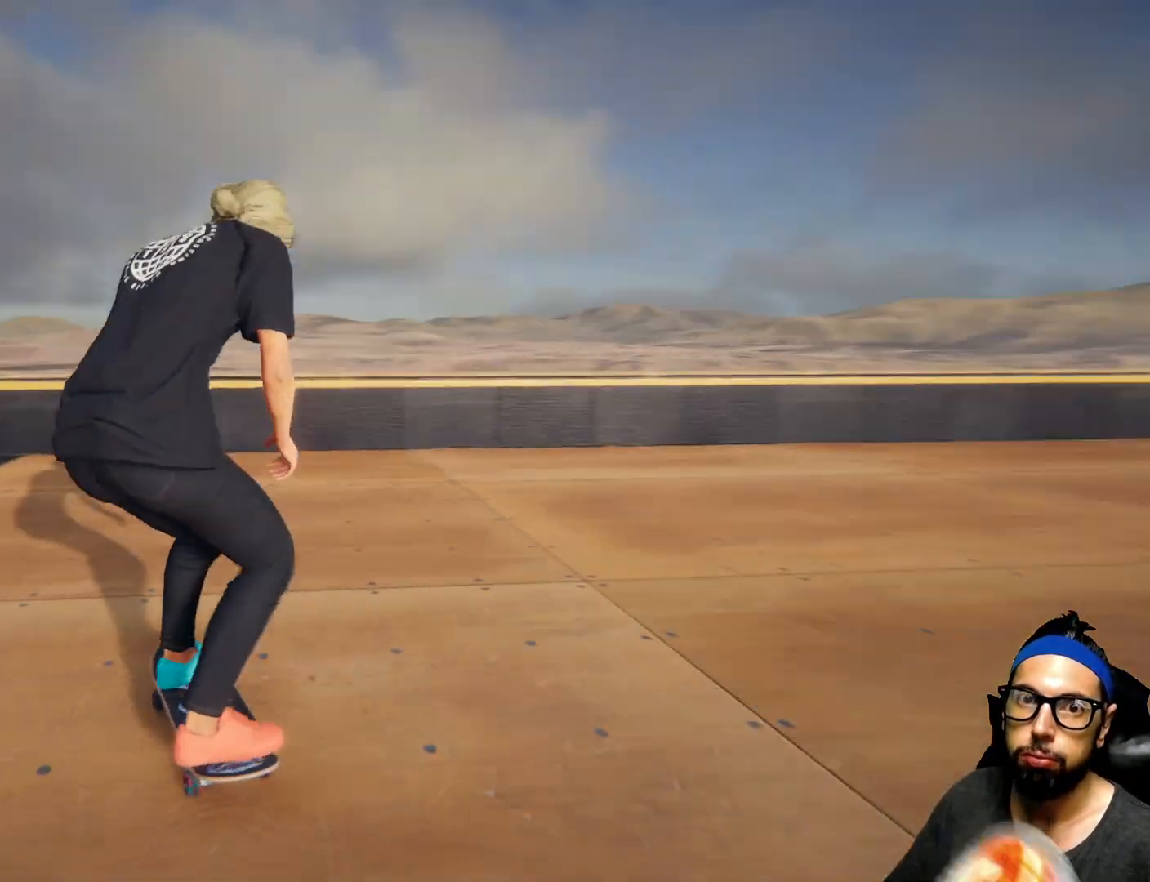
{"buttons": [], "left_stick": "right", "right_stick": "center", "events": []}
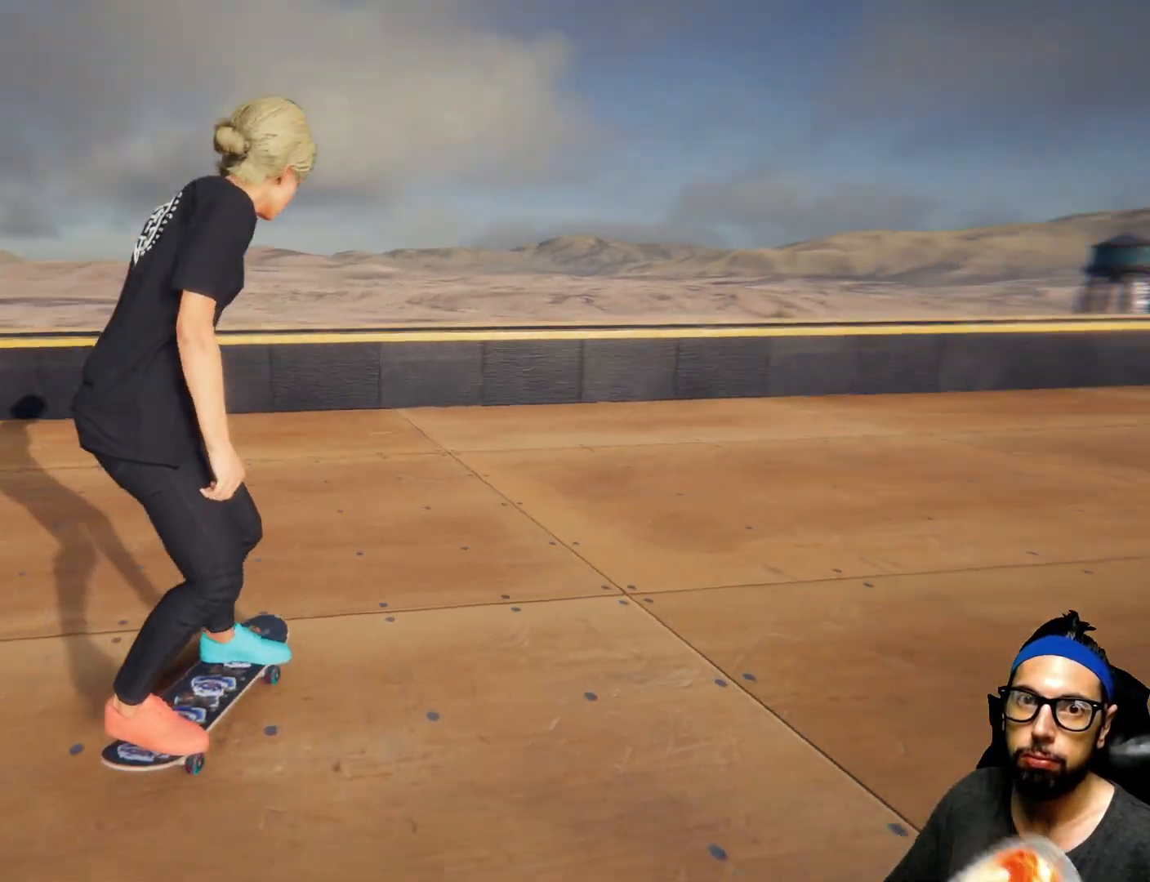
{"buttons": ["CROSS"], "left_stick": "right", "right_stick": "center", "events": [[33, "CROSS", "down"]]}
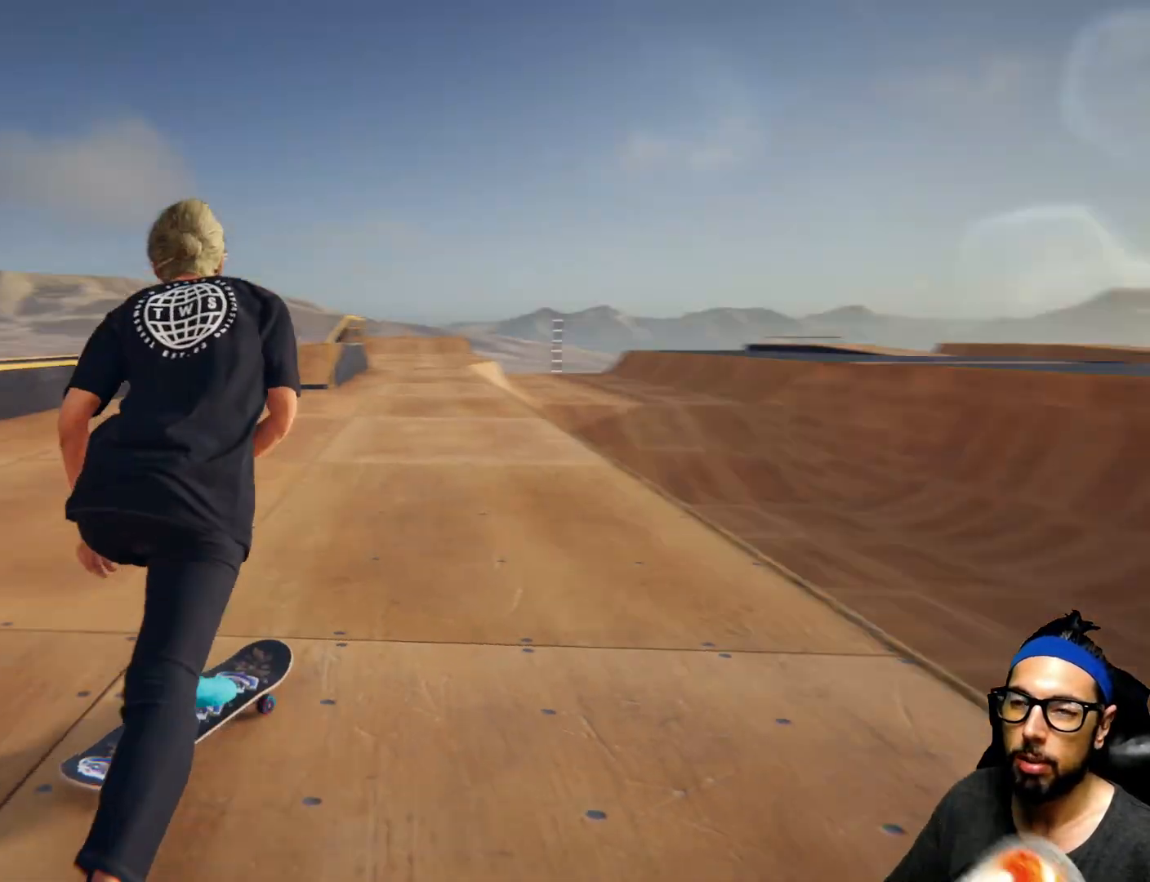
{"buttons": ["CROSS"], "left_stick": "center", "right_stick": "center"}
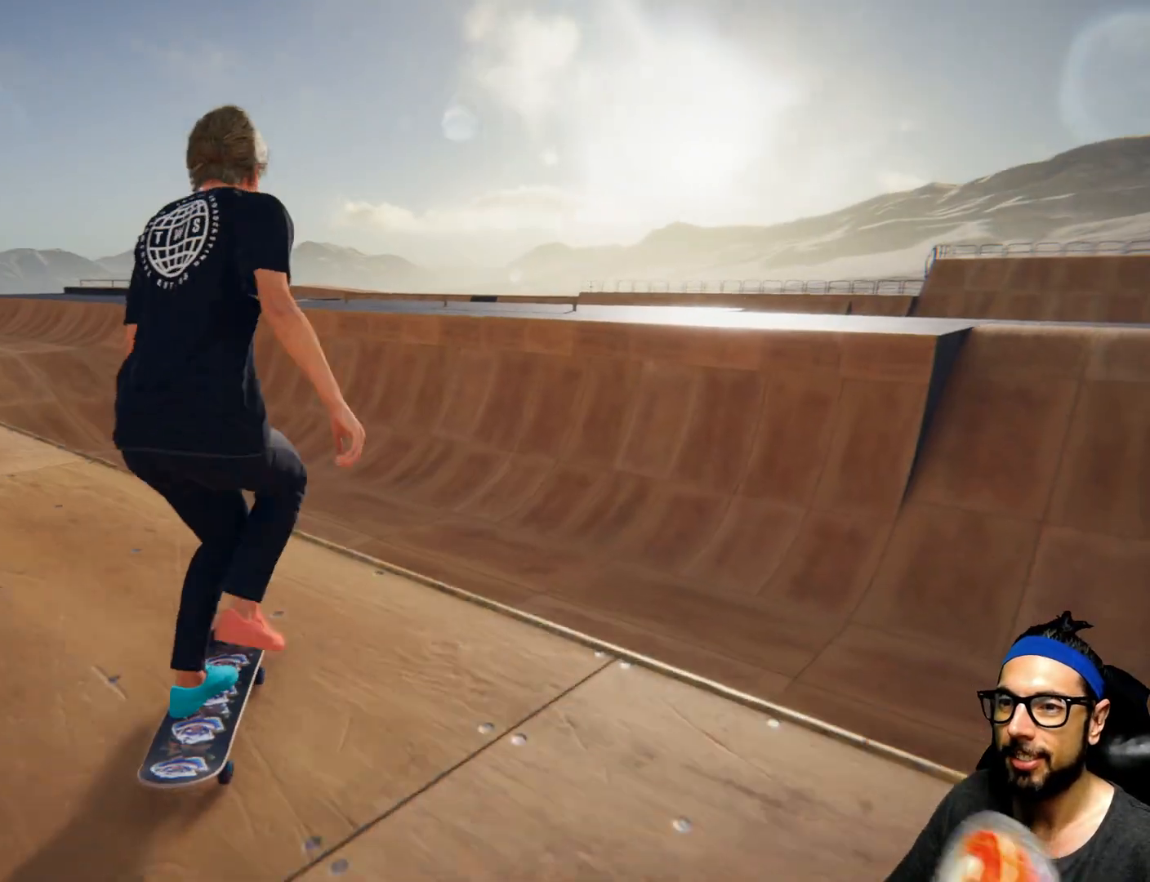
{"buttons": ["SQUARE"], "left_stick": "center", "right_stick": "center", "events": [[133, "CROSS", "up"], [467, "SQUARE", "down"]]}
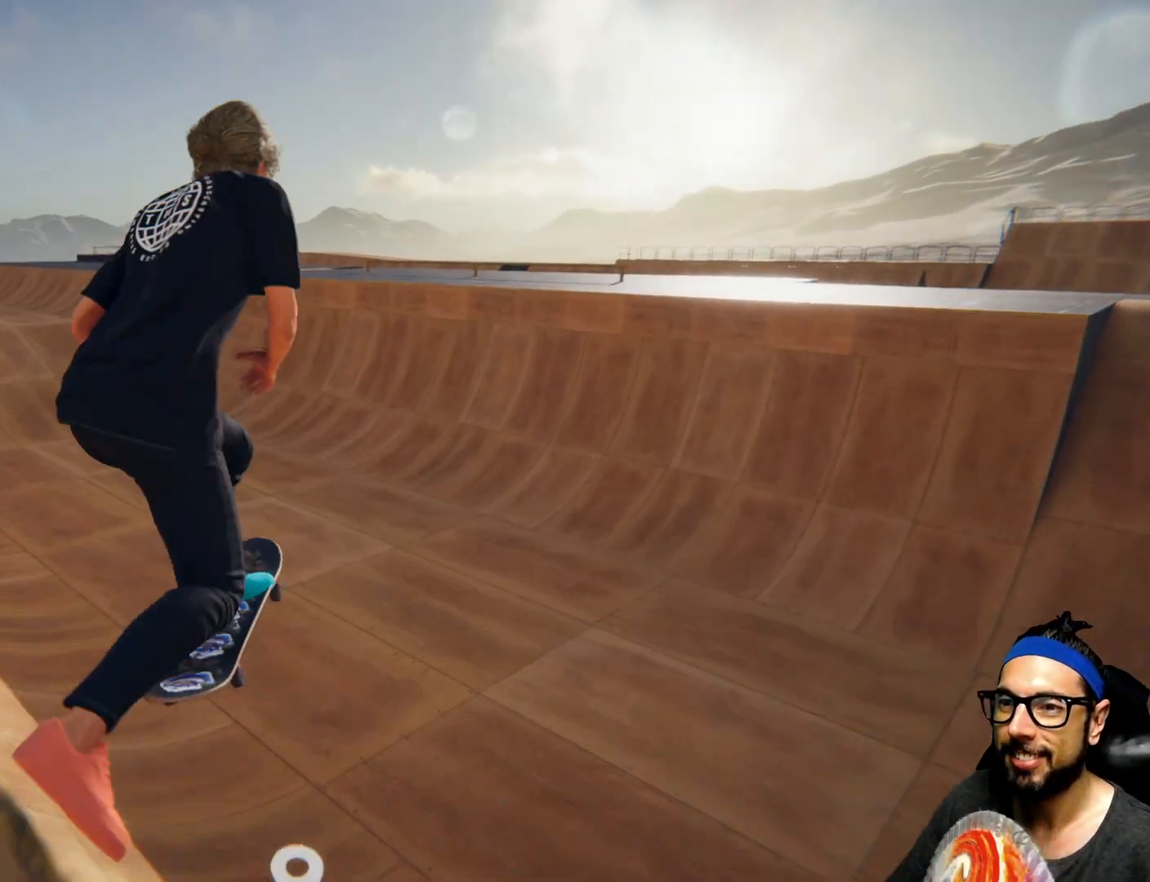
{"buttons": [], "left_stick": "center", "right_stick": "center", "events": [[100, "SQUARE", "up"], [200, "R1", "down"], [467, "R1", "up"]]}
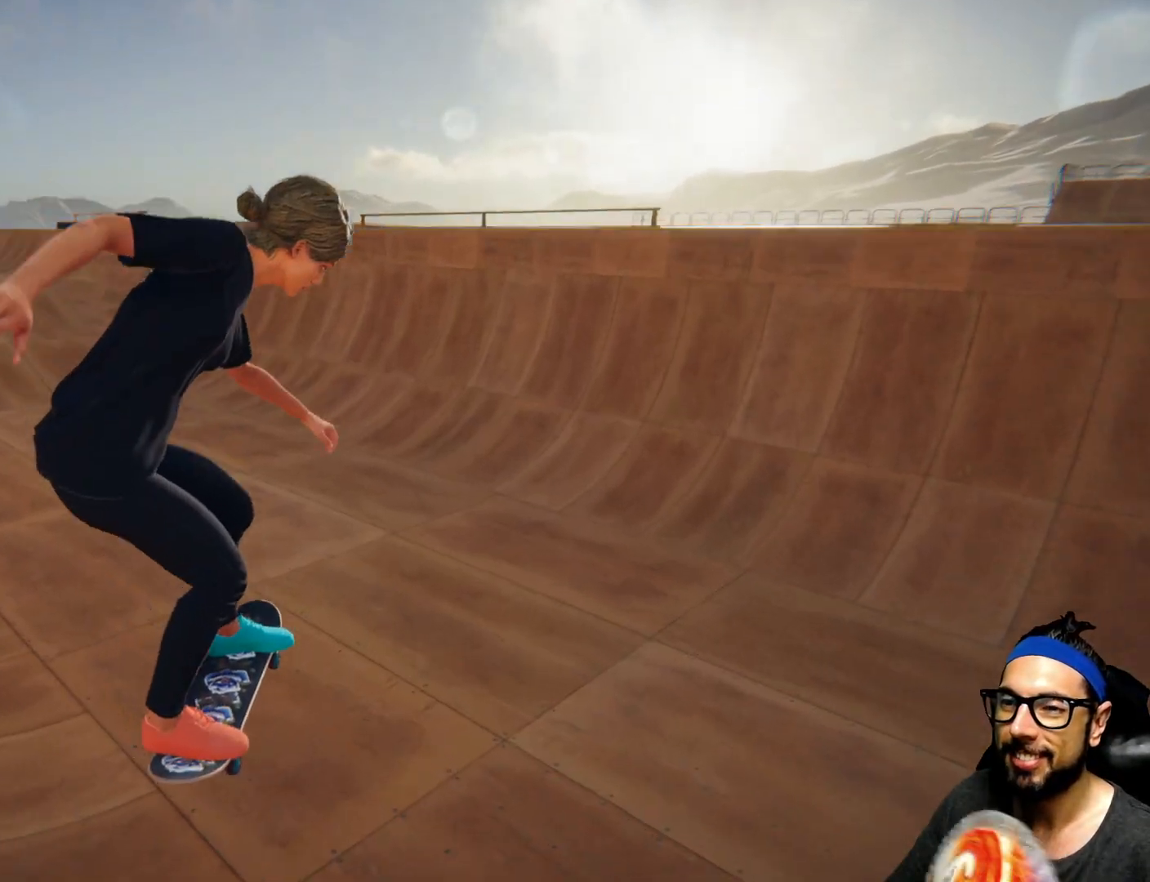
{"buttons": ["CROSS"], "left_stick": "center", "right_stick": "center"}
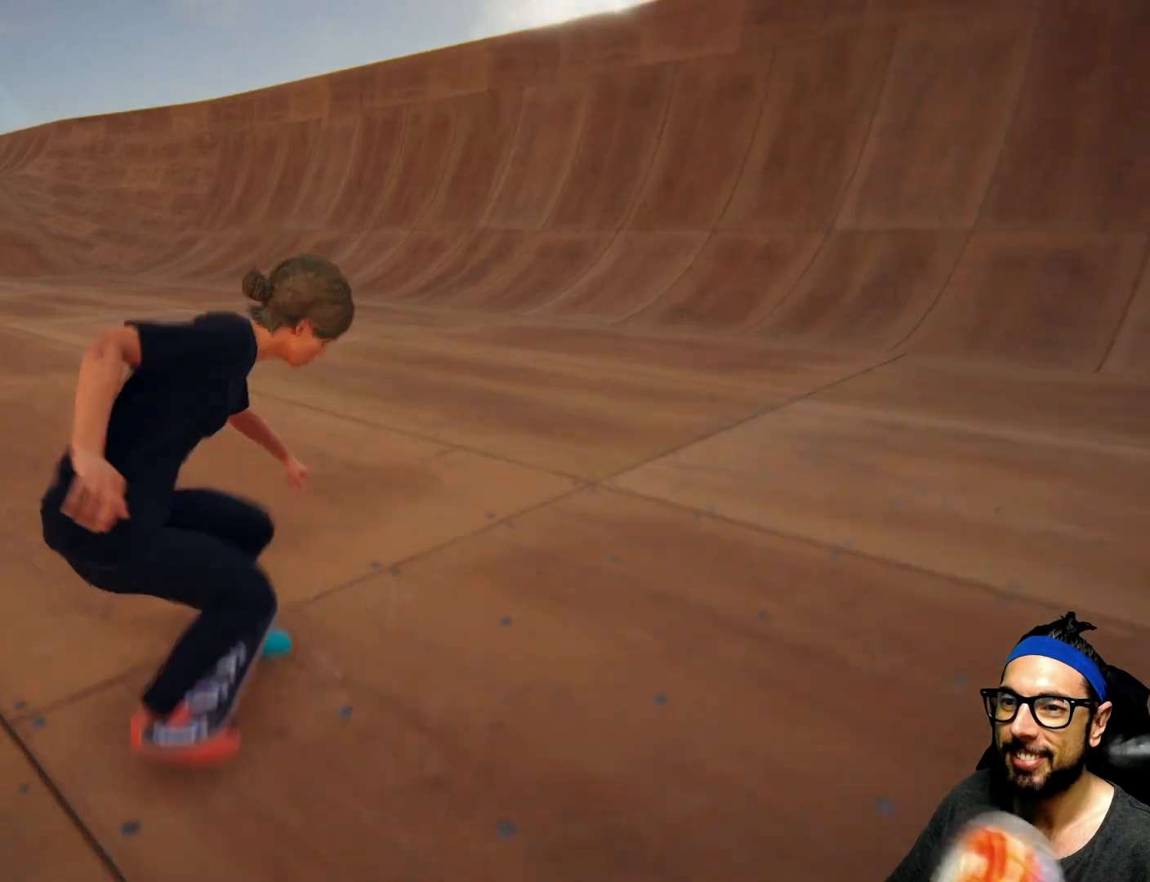
{"buttons": ["CROSS"], "left_stick": "center", "right_stick": "center", "events": [[100, "left_stick", "right"], [401, "CROSS", "up"], [401, "left_stick", "center"], [501, "CROSS", "down"]]}
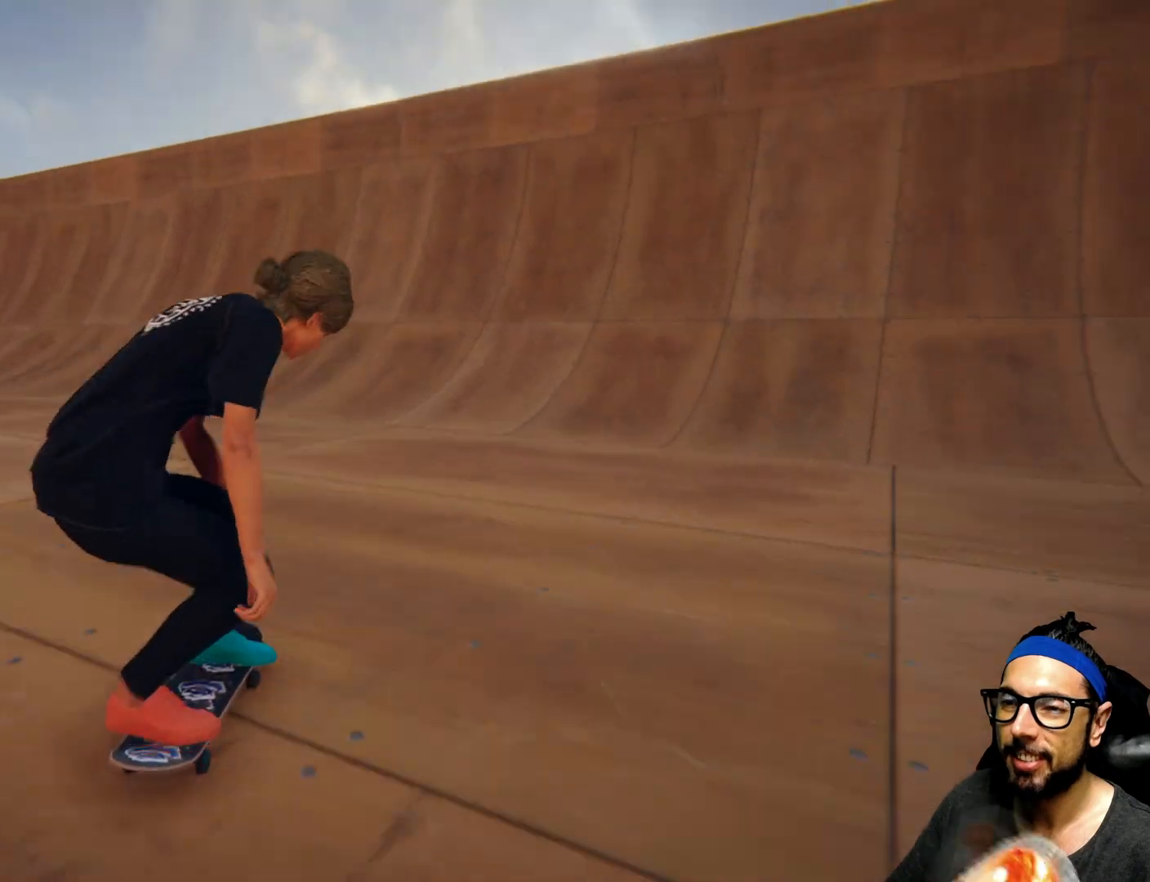
{"buttons": ["CROSS"], "left_stick": "right", "right_stick": "center", "events": [[233, "left_stick", "right"]]}
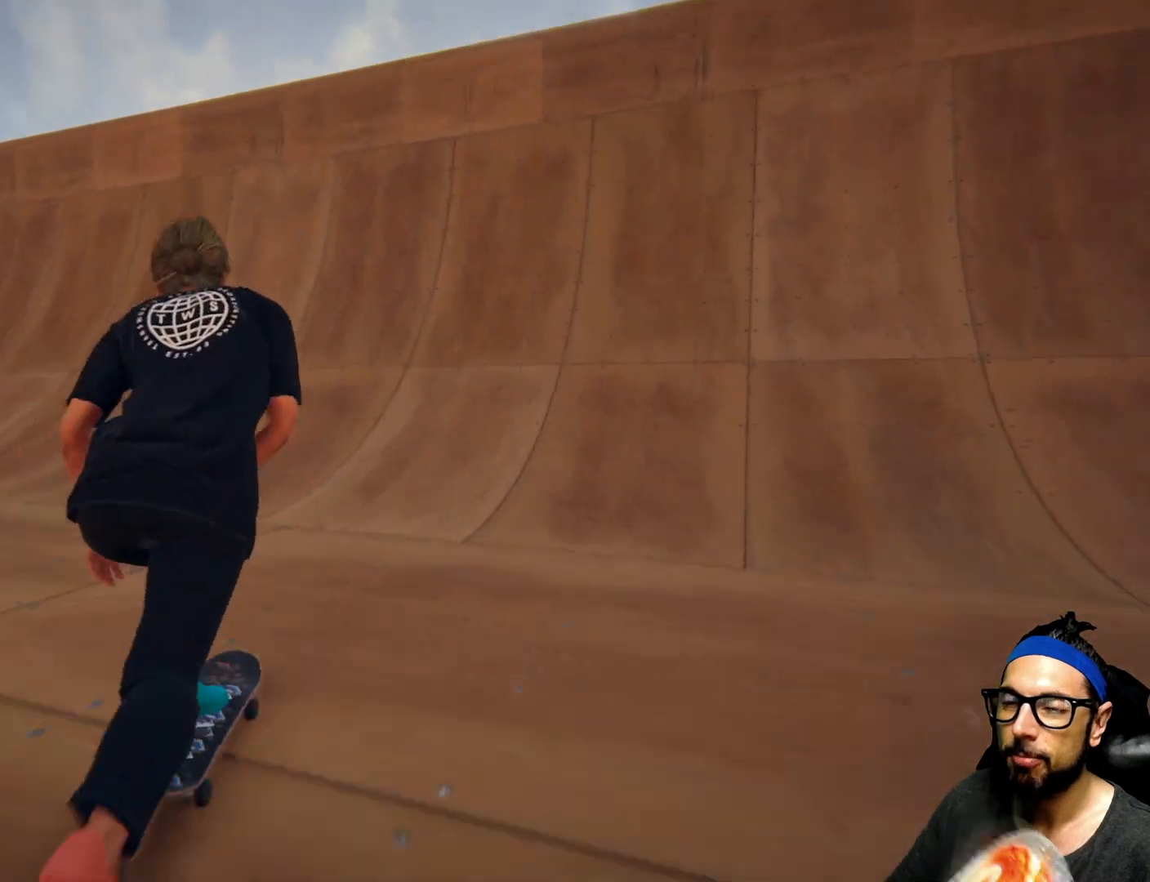
{"buttons": ["CROSS"], "left_stick": "center", "right_stick": "center", "events": [[267, "left_stick", "center"]]}
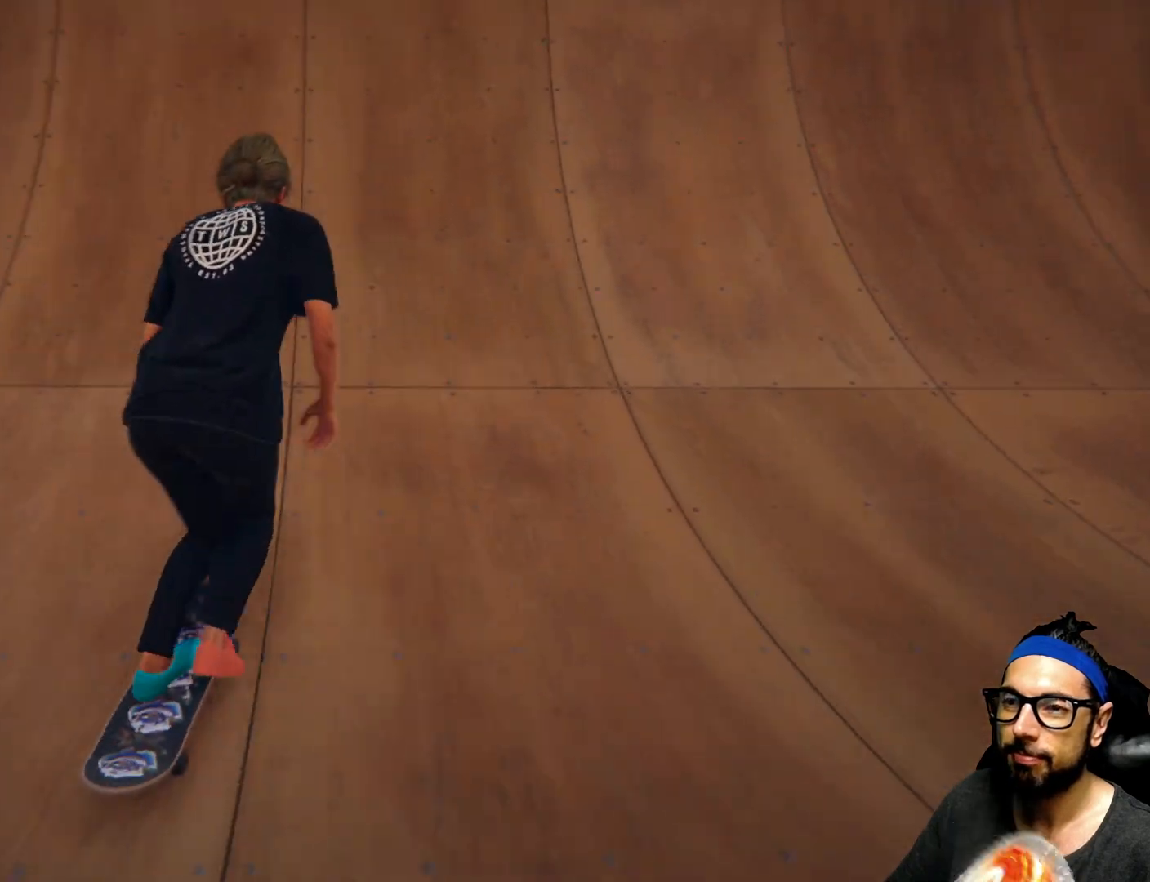
{"buttons": ["CROSS"], "left_stick": "center", "right_stick": "center"}
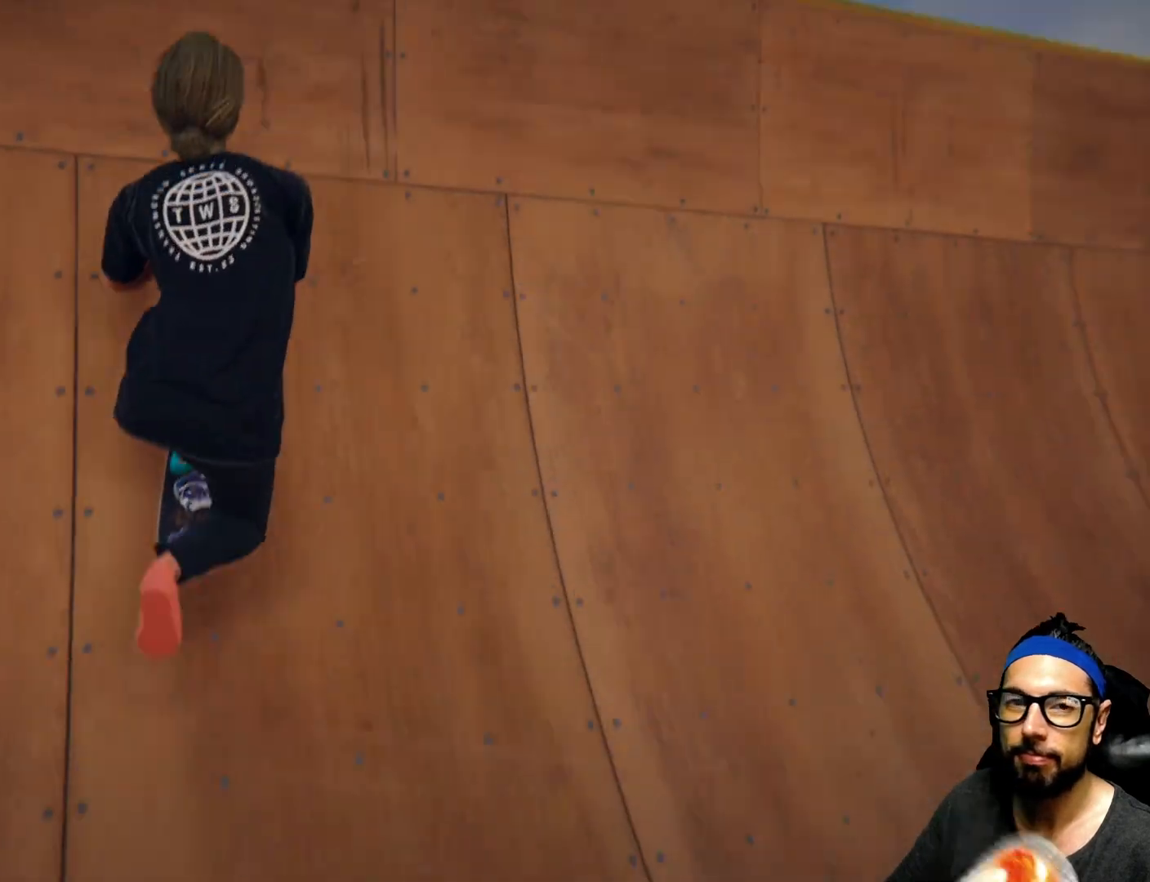
{"buttons": [], "left_stick": "center", "right_stick": "center", "events": [[100, "CROSS", "up"], [134, "right_stick", "down"], [267, "right_stick", "center"]]}